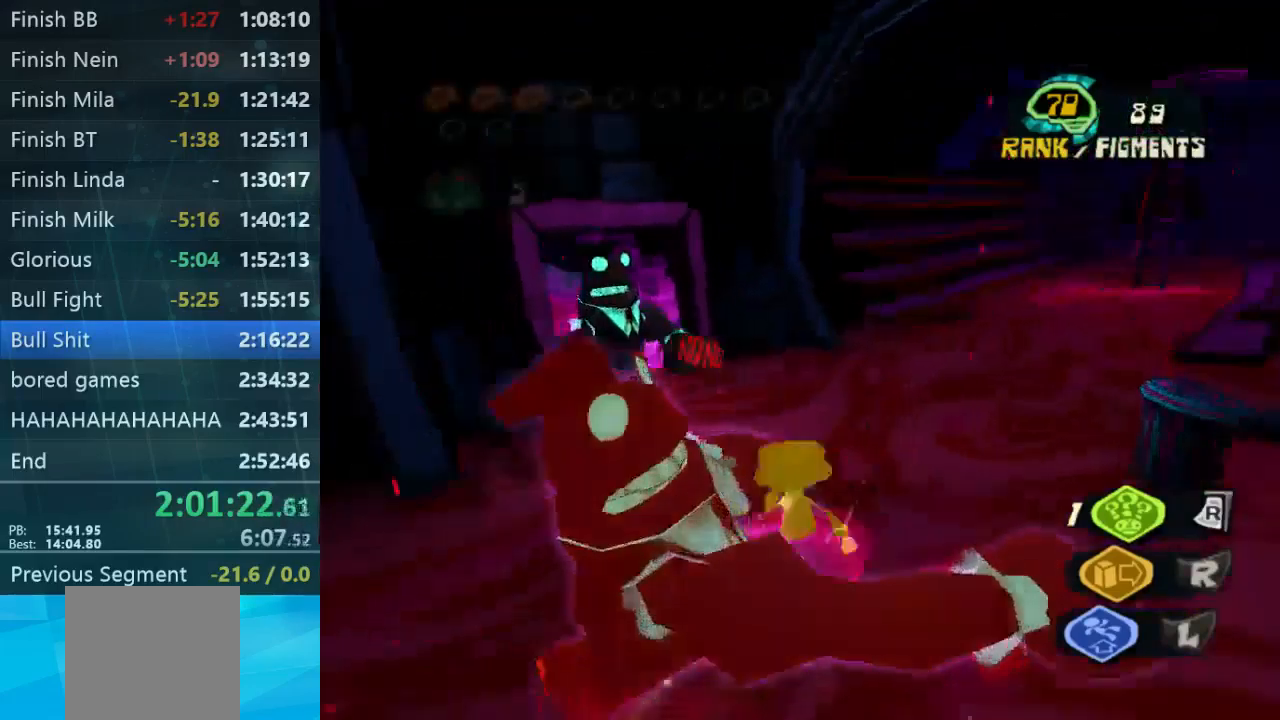
Gameplay with a controller (Xbox layout); each line is a JSON object with the inputs held at the frame after it. "events" lists button and stick changes between this image and that frame as [ms after this image, input, new state], when the widget could be followed in between. Not read: L3 R3.
{"buttons": [], "left_stick": "up-right", "right_stick": "center", "events": [[133, "left_stick", "up-left"], [200, "right_stick", "left"], [300, "left_stick", "center"], [367, "left_stick", "up-right"], [367, "right_stick", "center"]]}
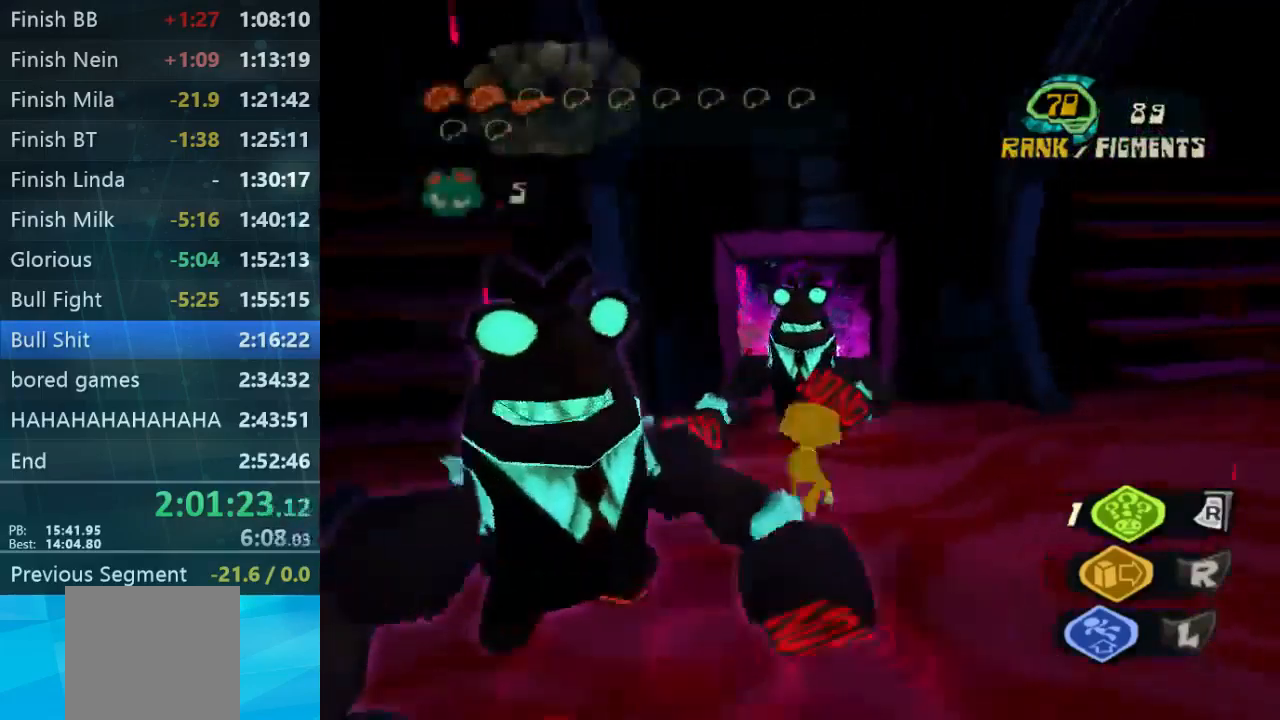
{"buttons": [], "left_stick": "right", "right_stick": "center"}
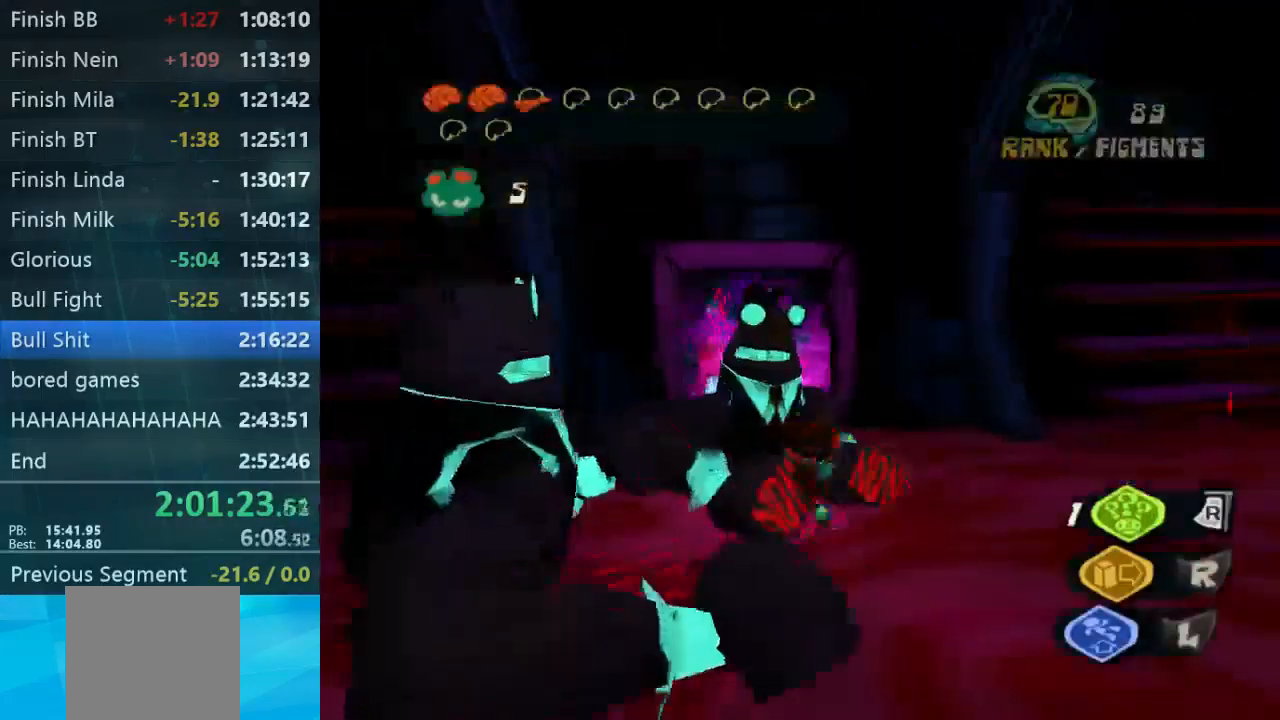
{"buttons": [], "left_stick": "up", "right_stick": "center", "events": [[33, "left_stick", "up-right"], [133, "right_stick", "down-left"], [400, "left_stick", "up"], [433, "right_stick", "center"]]}
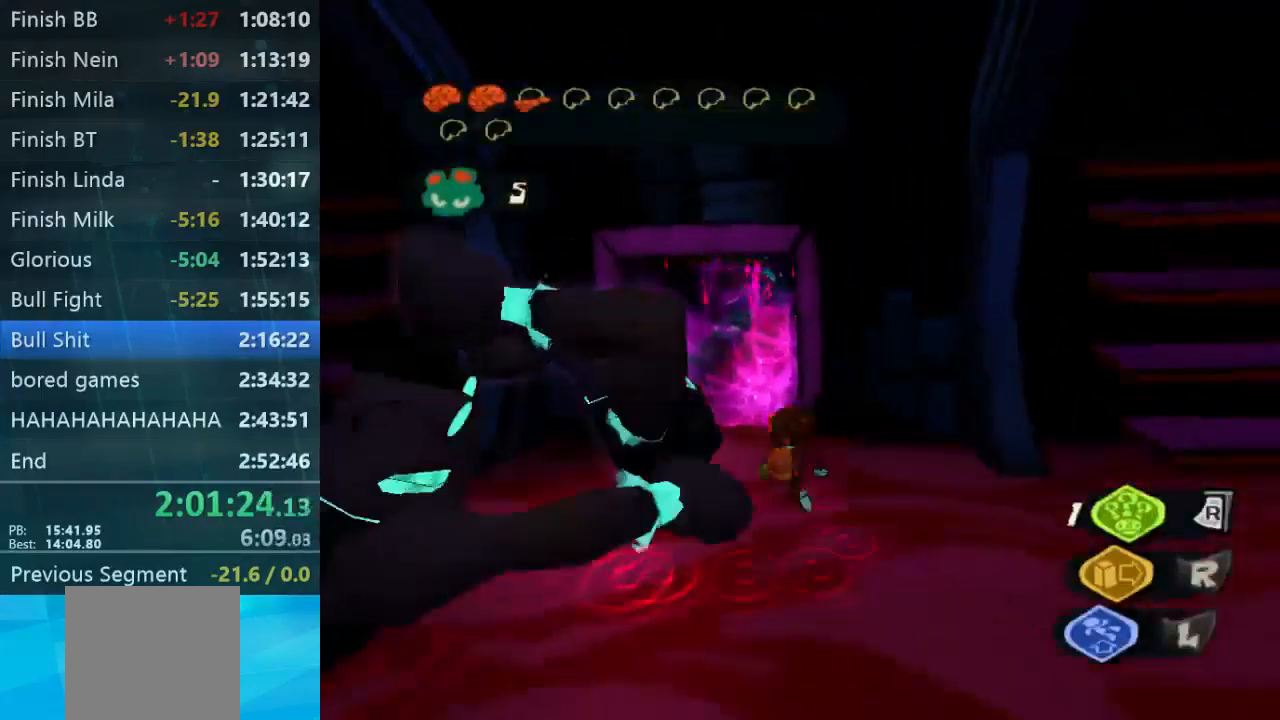
{"buttons": [], "left_stick": "up", "right_stick": "down-left", "events": [[100, "Y", "down"], [167, "Y", "up"], [267, "right_stick", "down-left"]]}
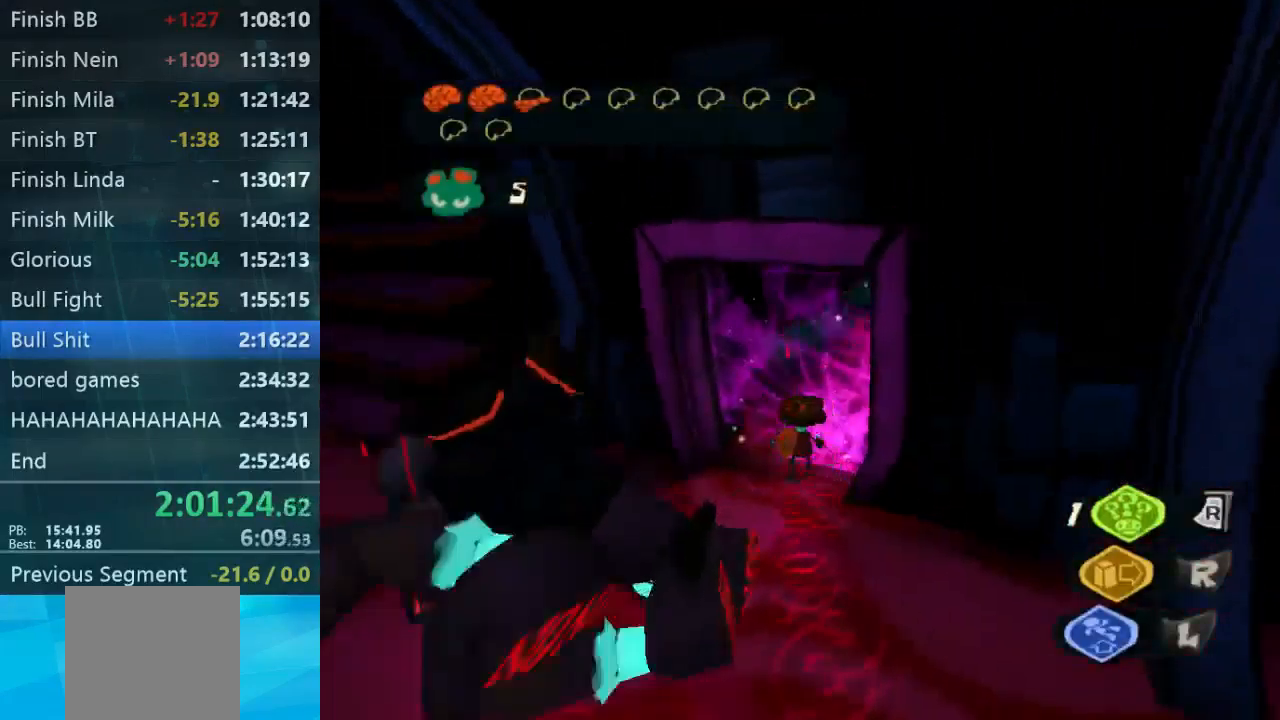
{"buttons": [], "left_stick": "up-right", "right_stick": "center", "events": [[67, "left_stick", "up-right"], [233, "right_stick", "center"]]}
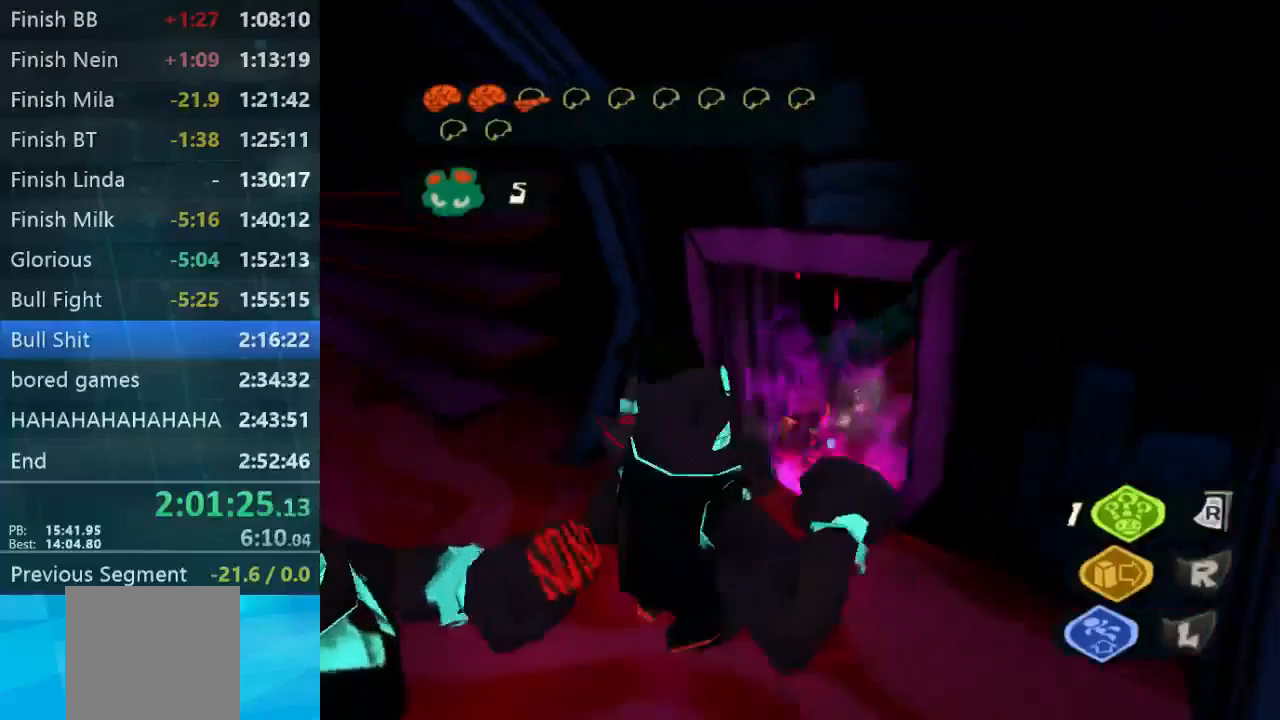
{"buttons": [], "left_stick": "up-right", "right_stick": "center", "events": [[67, "left_stick", "right"], [233, "left_stick", "up-right"], [233, "right_stick", "right"], [400, "right_stick", "down-right"], [500, "right_stick", "center"]]}
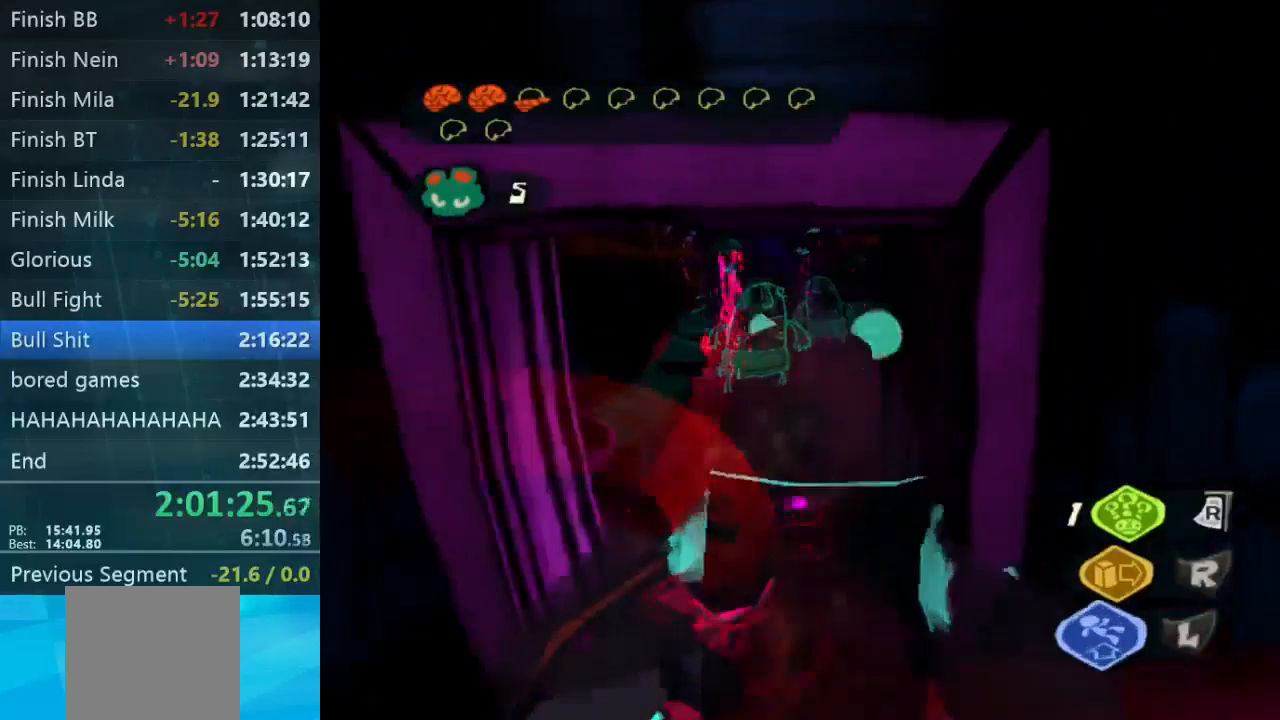
{"buttons": [], "left_stick": "up", "right_stick": "center", "events": [[233, "left_stick", "up"]]}
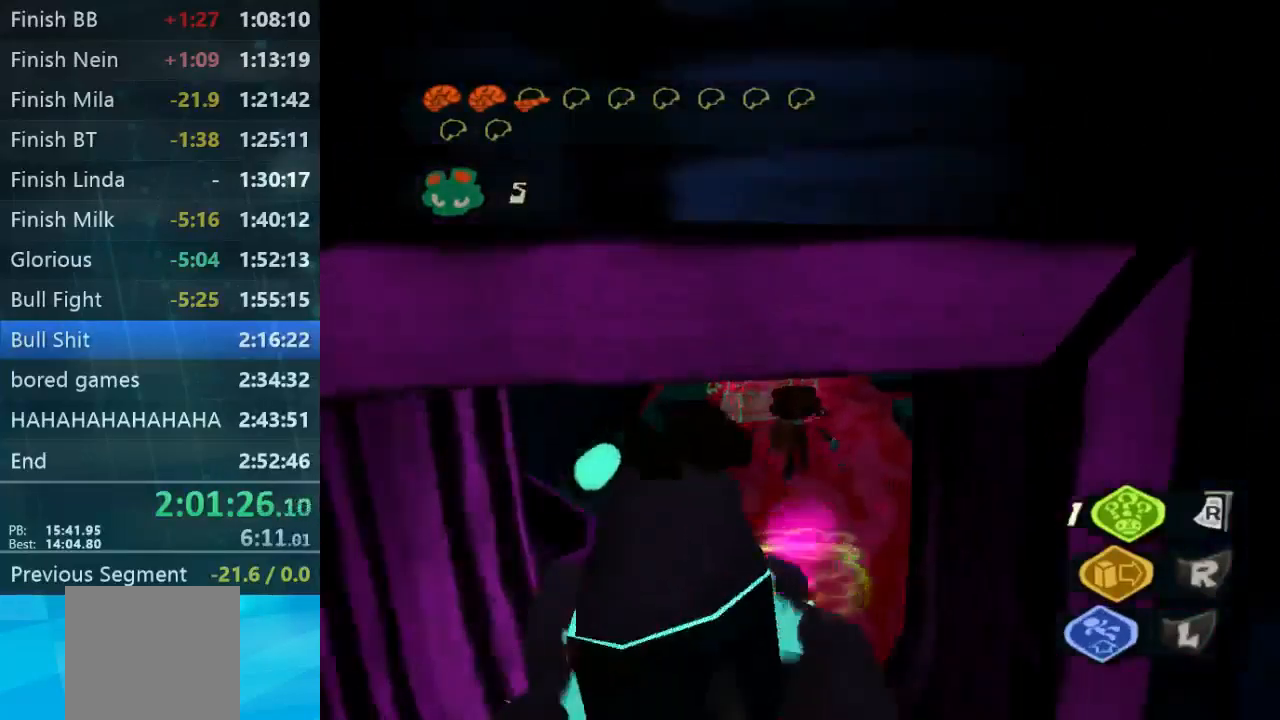
{"buttons": [], "left_stick": "up", "right_stick": "center", "events": [[233, "right_stick", "down-right"], [333, "right_stick", "center"]]}
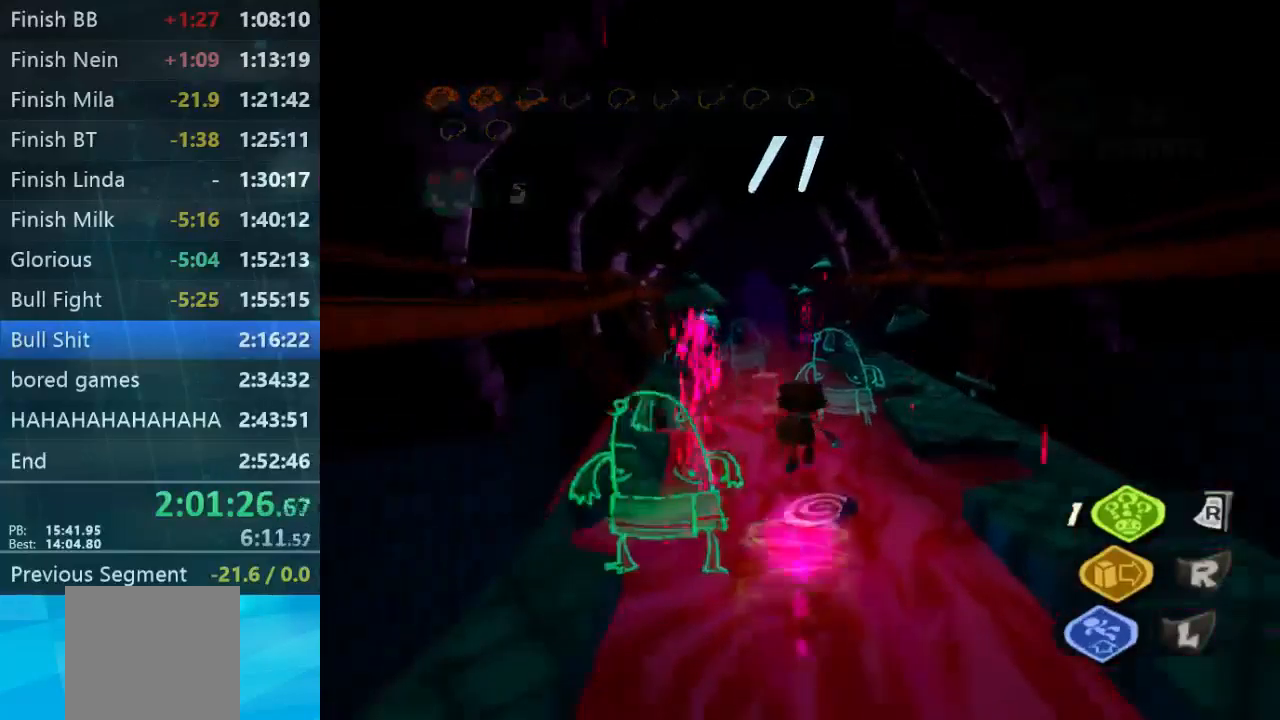
{"buttons": [], "left_stick": "up", "right_stick": "center", "events": [[167, "left_stick", "up-right"], [467, "left_stick", "up"]]}
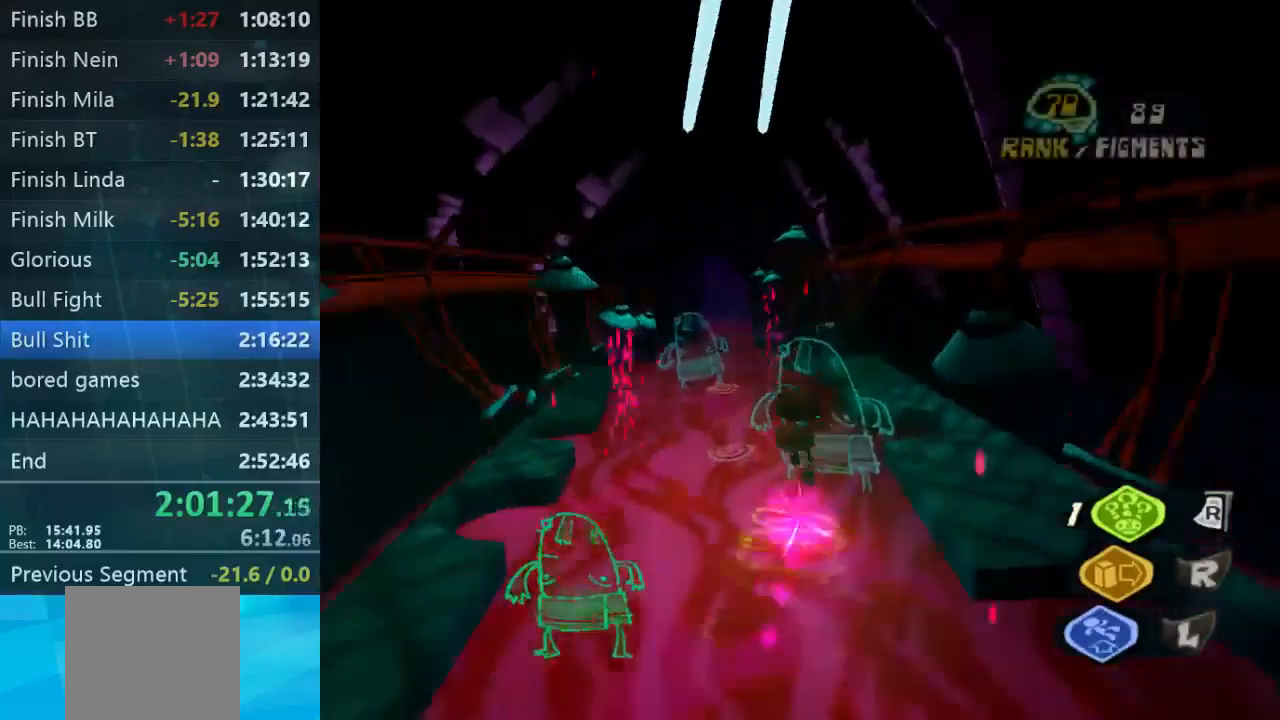
{"buttons": [], "left_stick": "up", "right_stick": "center", "events": [[67, "right_stick", "left"], [167, "right_stick", "center"], [267, "left_stick", "left"], [400, "left_stick", "up"]]}
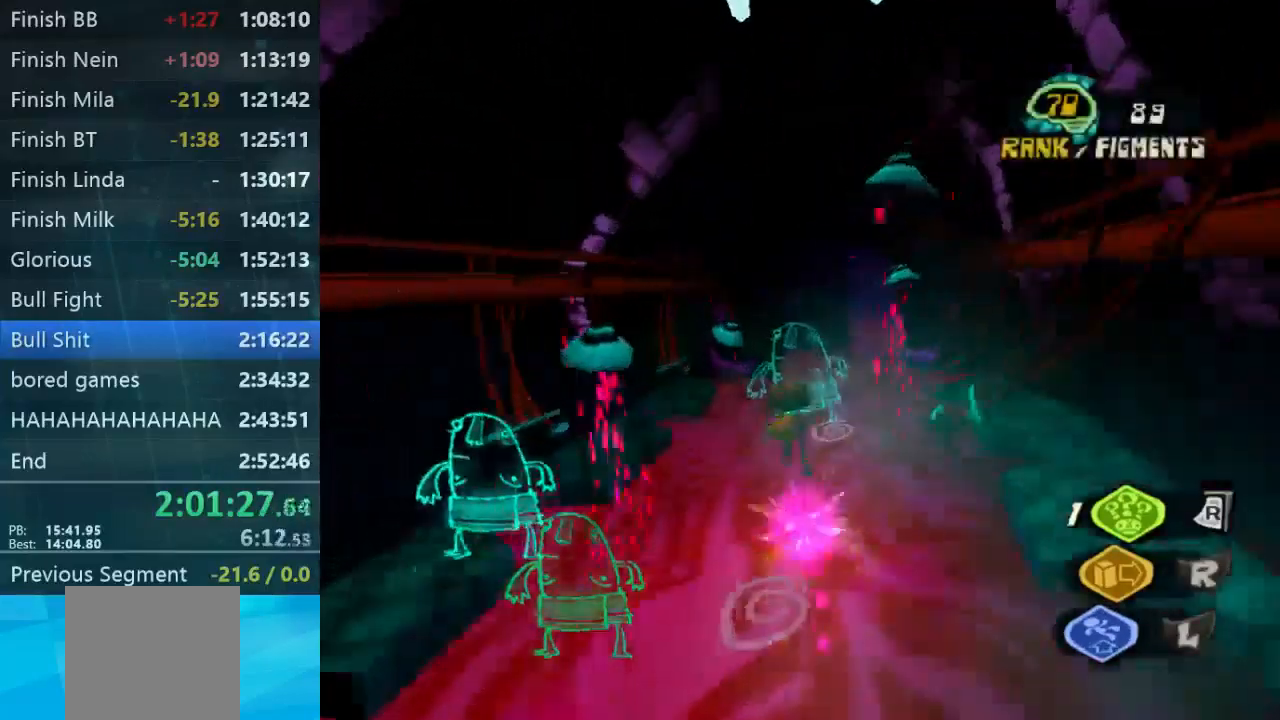
{"buttons": [], "left_stick": "up-right", "right_stick": "center", "events": [[333, "left_stick", "up-right"]]}
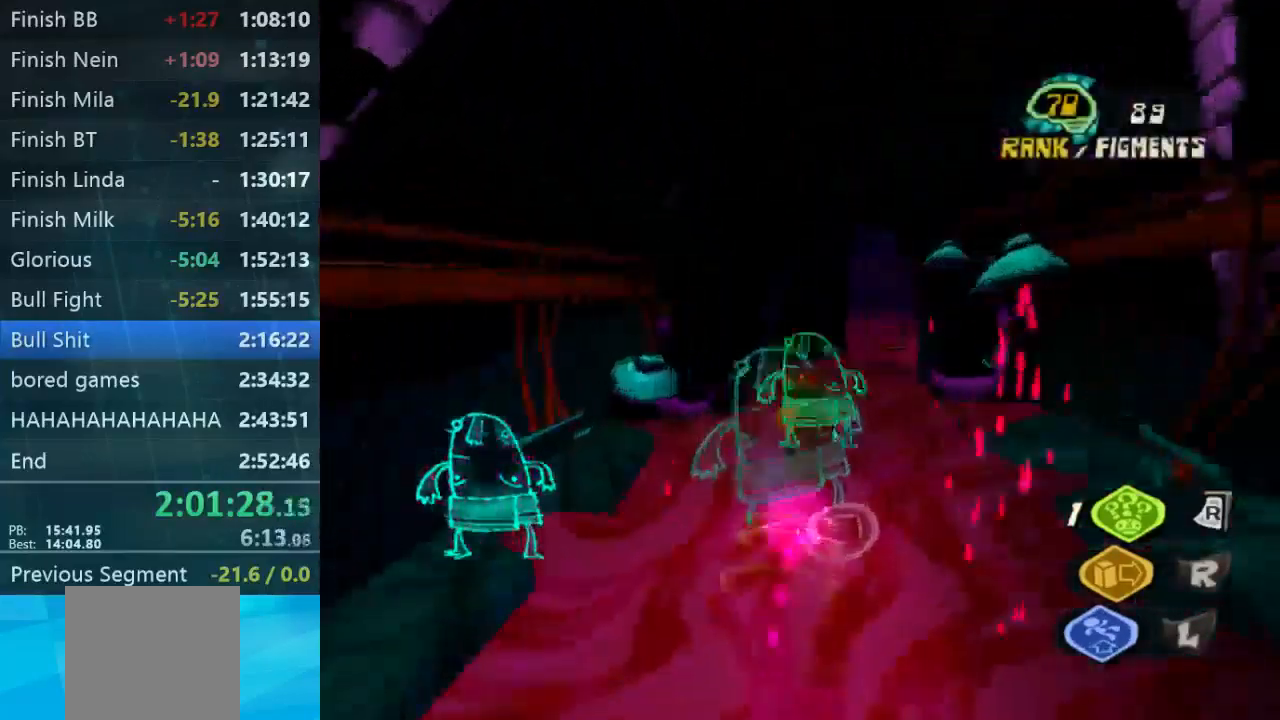
{"buttons": [], "left_stick": "up", "right_stick": "center", "events": [[200, "left_stick", "up"]]}
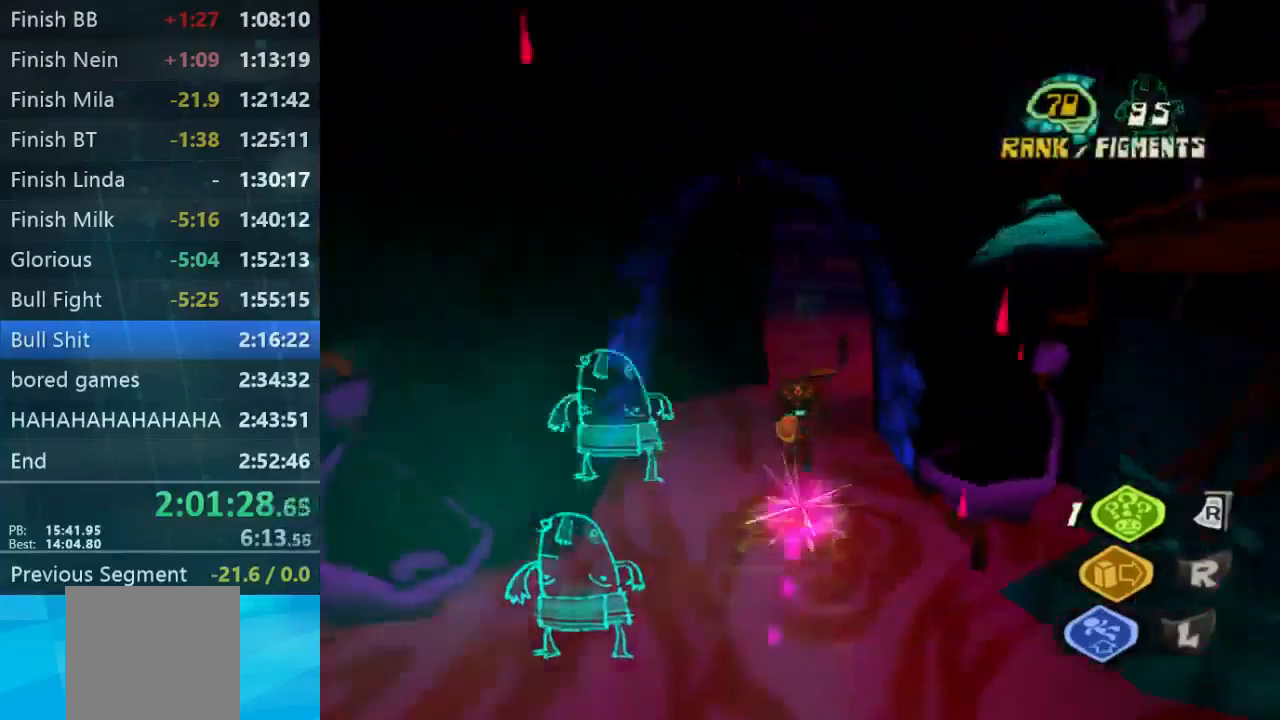
{"buttons": [], "left_stick": "up", "right_stick": "right", "events": [[300, "right_stick", "right"]]}
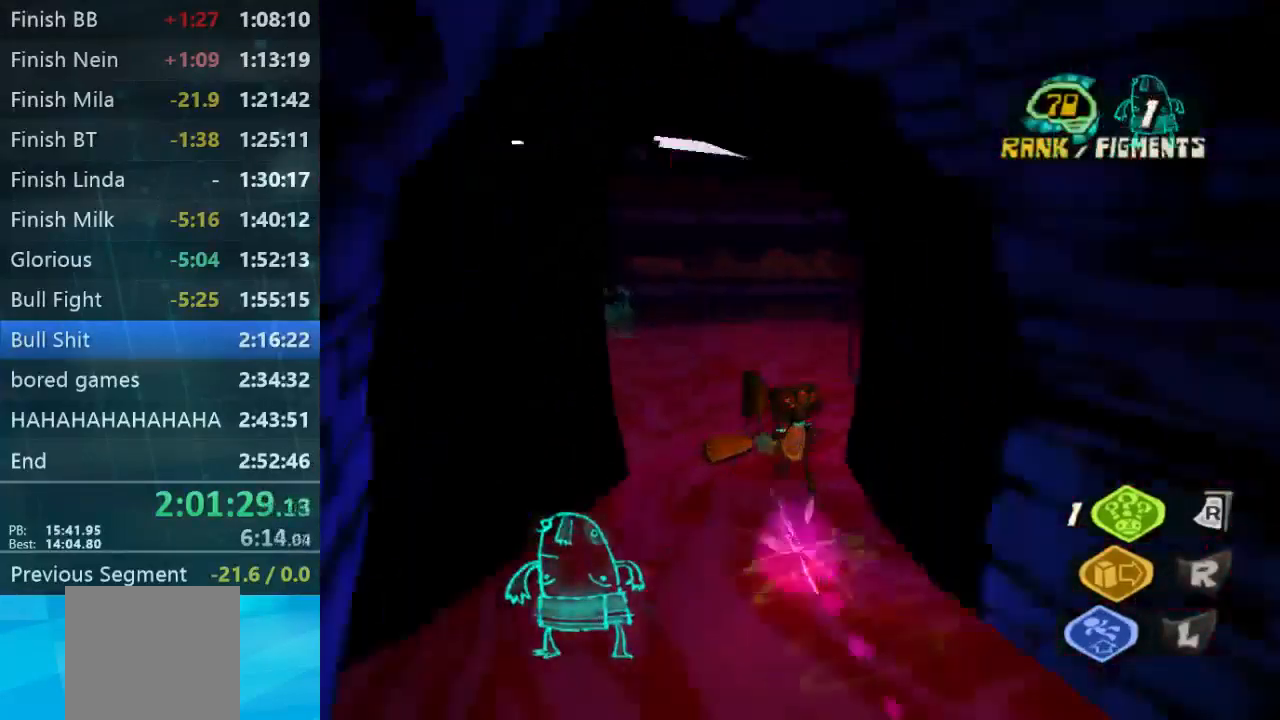
{"buttons": [], "left_stick": "up", "right_stick": "right", "events": [[133, "left_stick", "up-right"], [267, "left_stick", "up"]]}
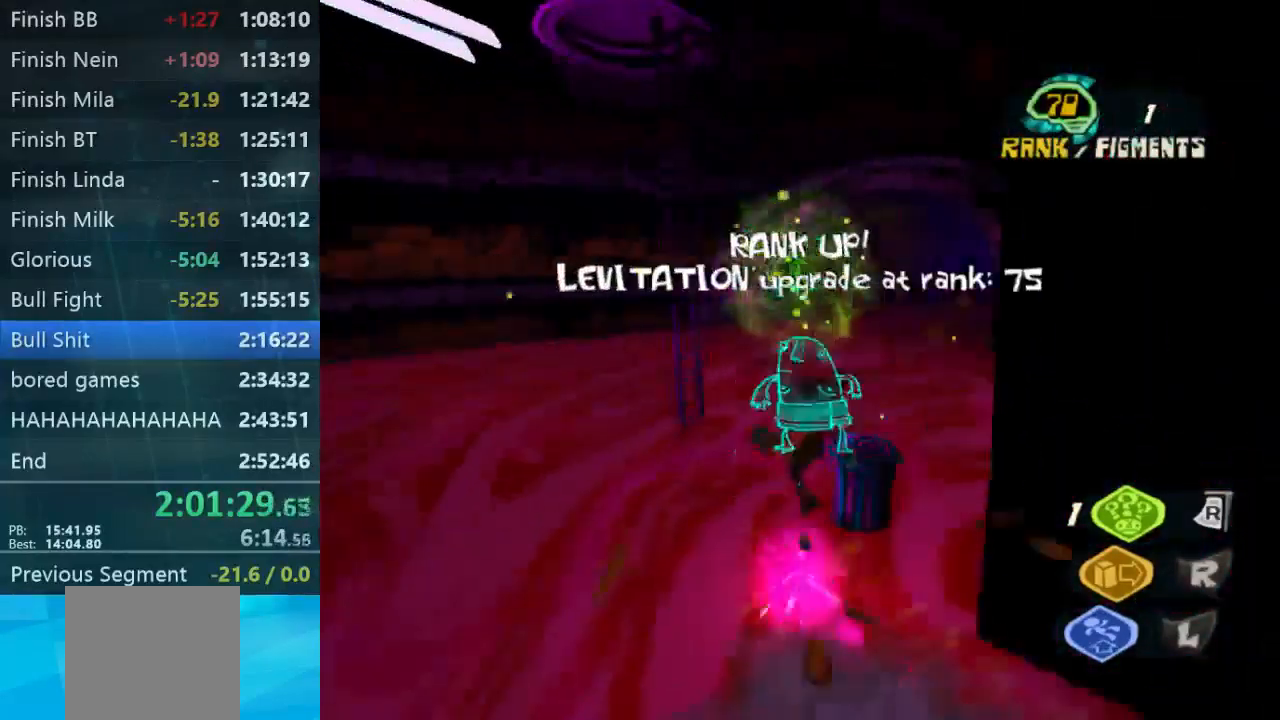
{"buttons": [], "left_stick": "up", "right_stick": "center", "events": [[100, "left_stick", "up-right"], [367, "left_stick", "up"], [467, "right_stick", "center"]]}
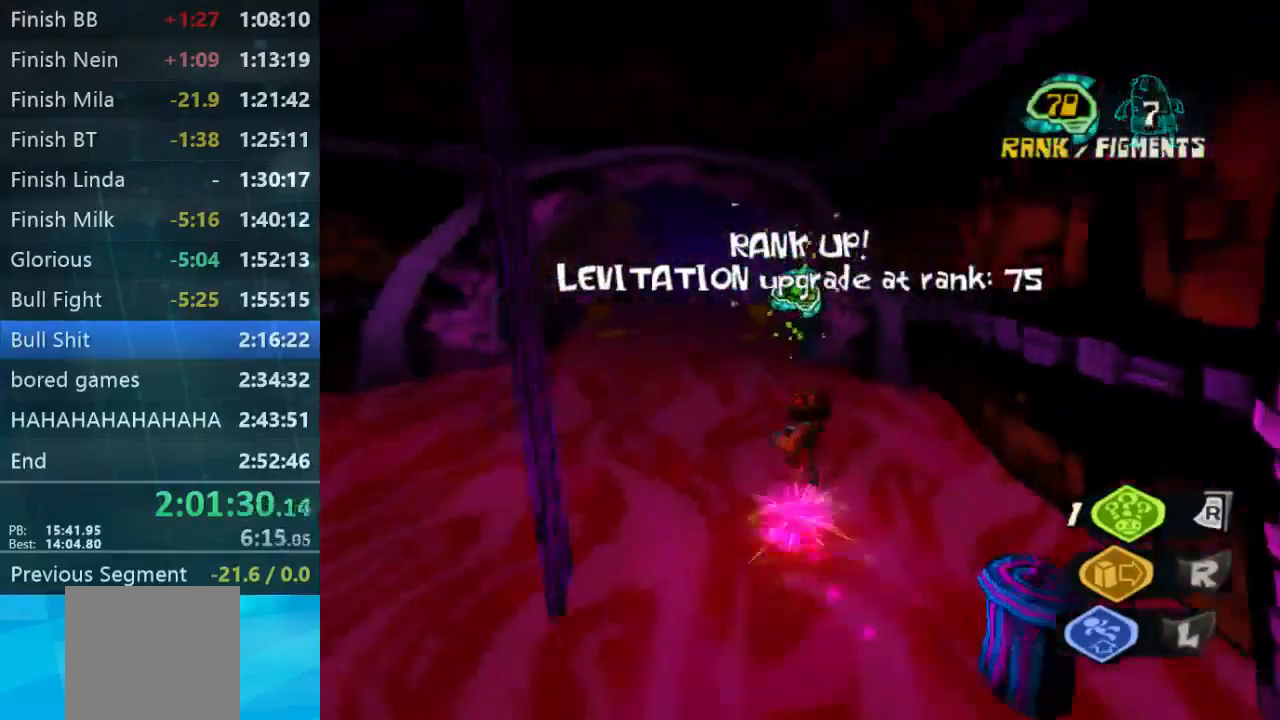
{"buttons": [], "left_stick": "up-left", "right_stick": "center", "events": [[367, "left_stick", "up-left"]]}
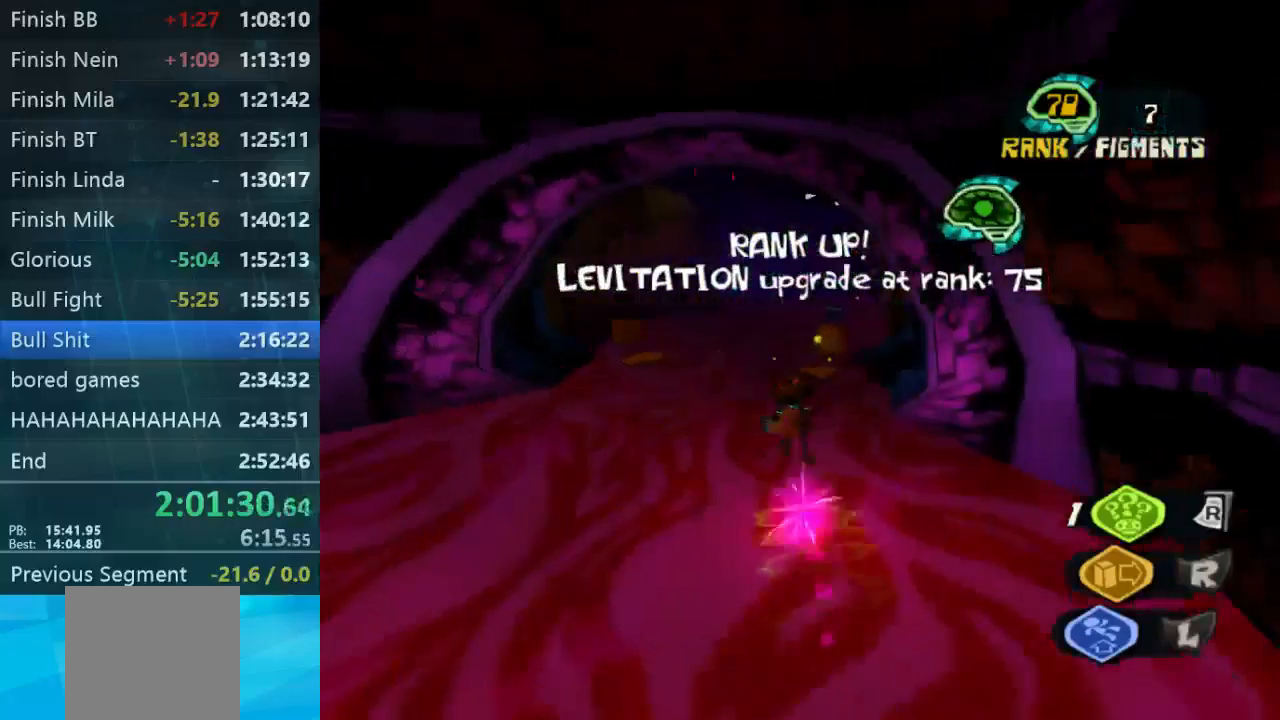
{"buttons": [], "left_stick": "center", "right_stick": "center", "events": [[134, "left_stick", "up"], [367, "left_stick", "center"]]}
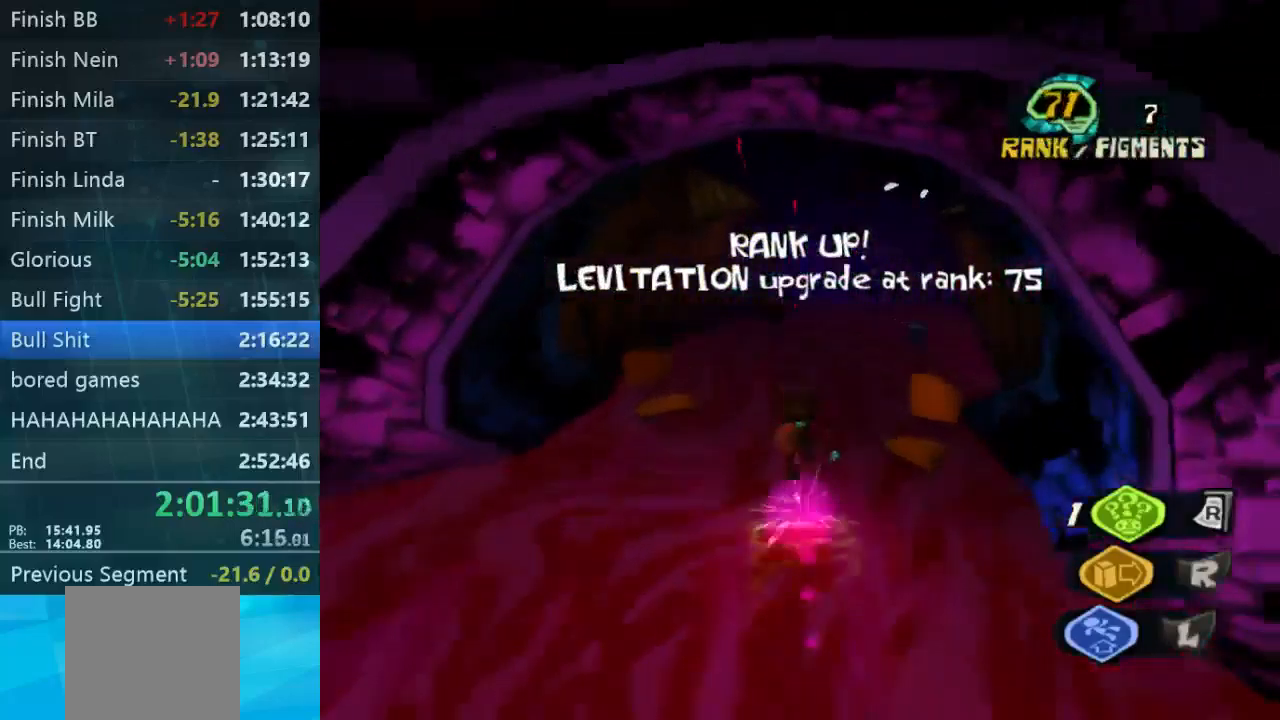
{"buttons": [], "left_stick": "up-right", "right_stick": "center", "events": [[34, "left_stick", "up-right"]]}
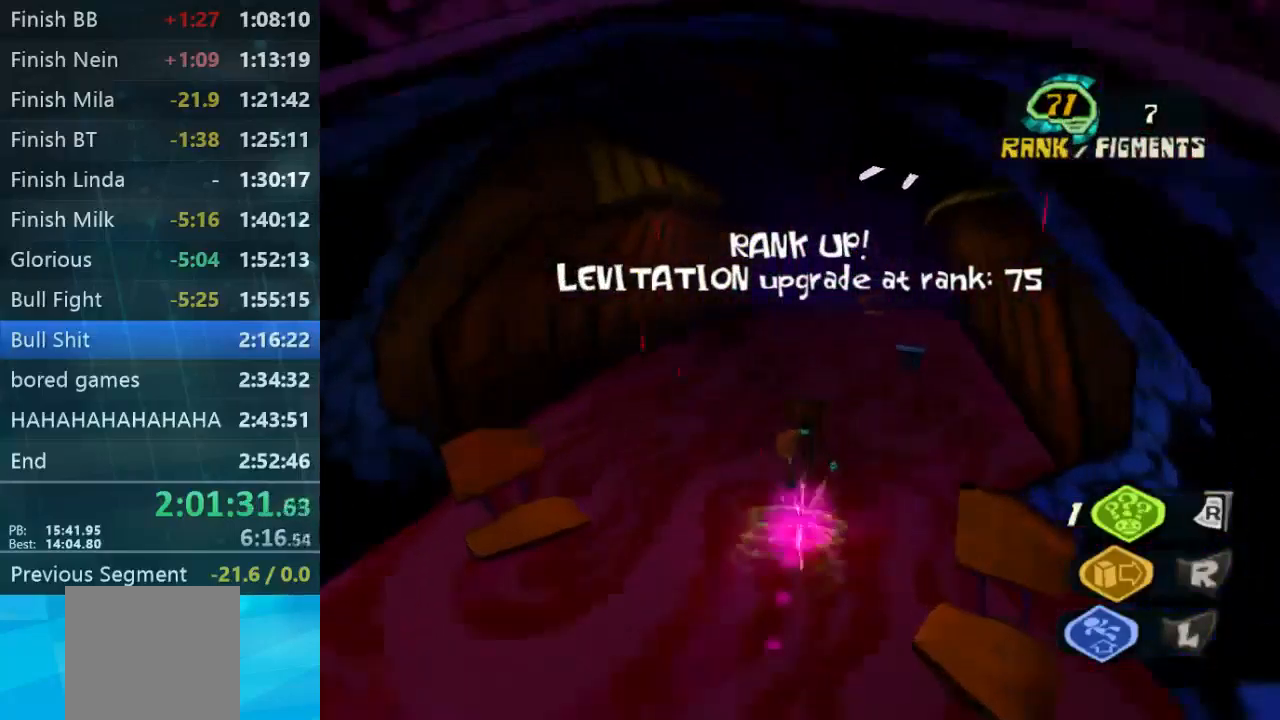
{"buttons": [], "left_stick": "up", "right_stick": "center", "events": [[367, "left_stick", "up"]]}
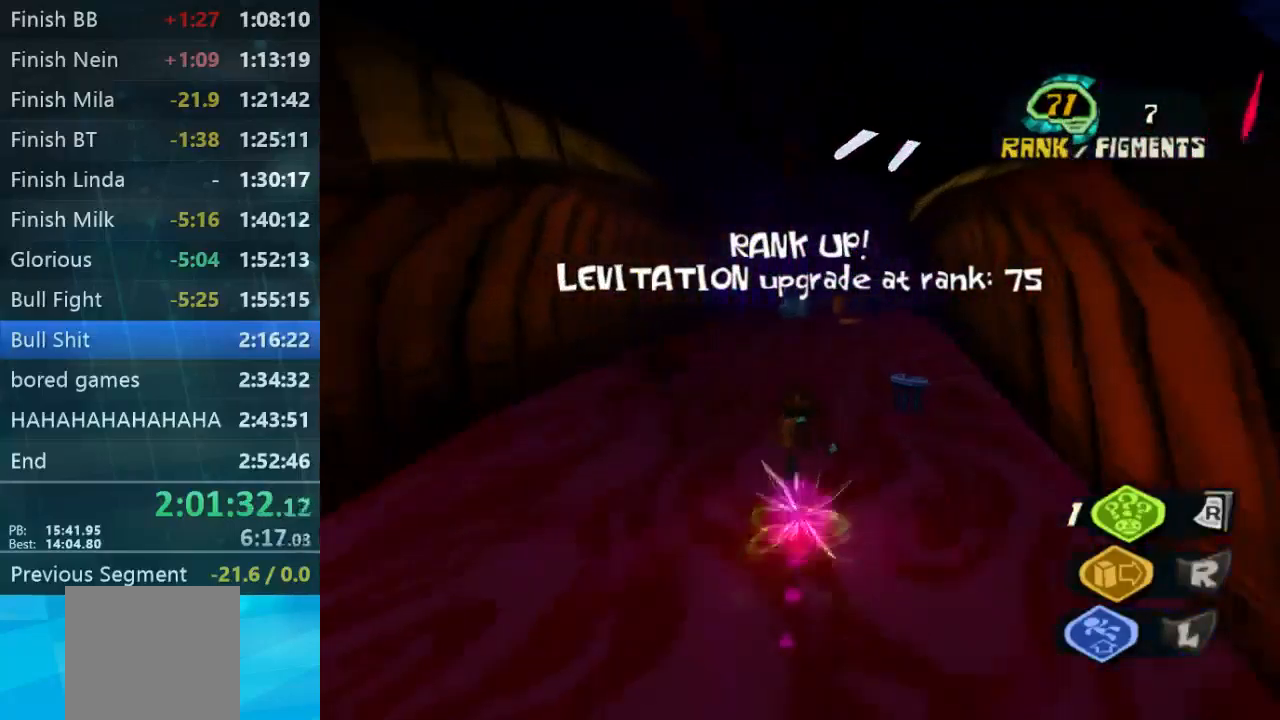
{"buttons": [], "left_stick": "up", "right_stick": "center", "events": []}
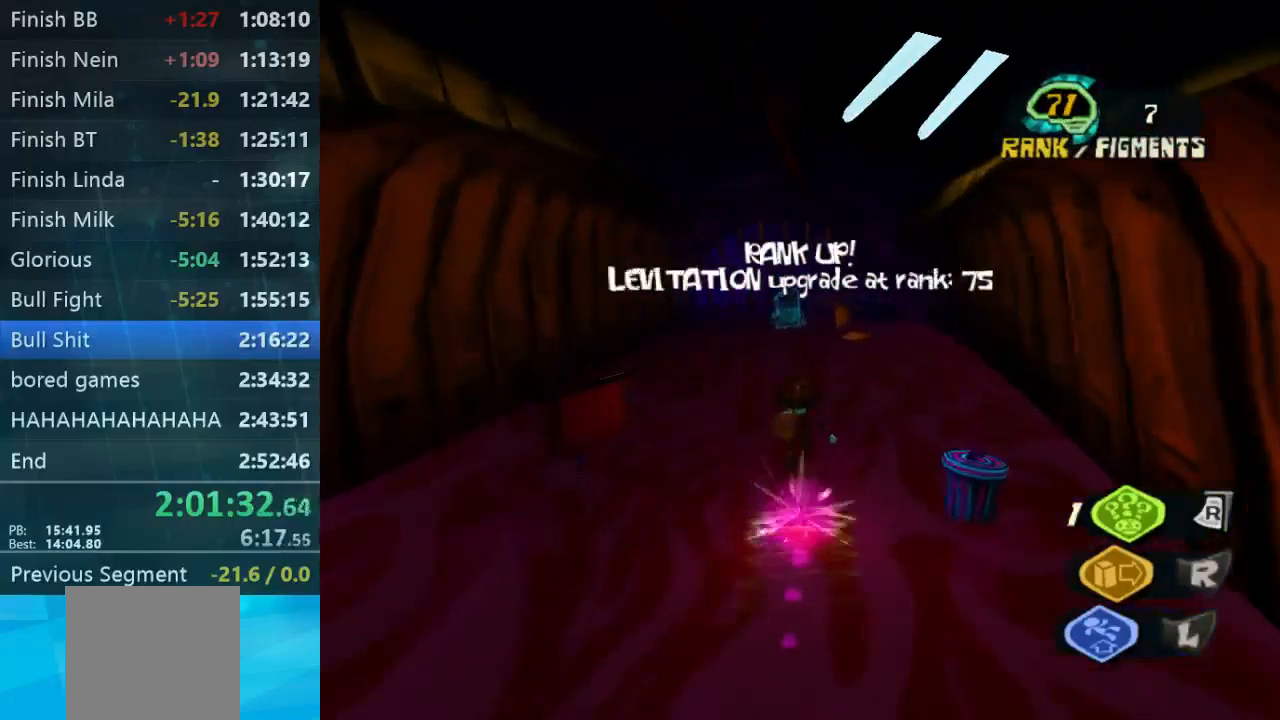
{"buttons": [], "left_stick": "up", "right_stick": "center", "events": []}
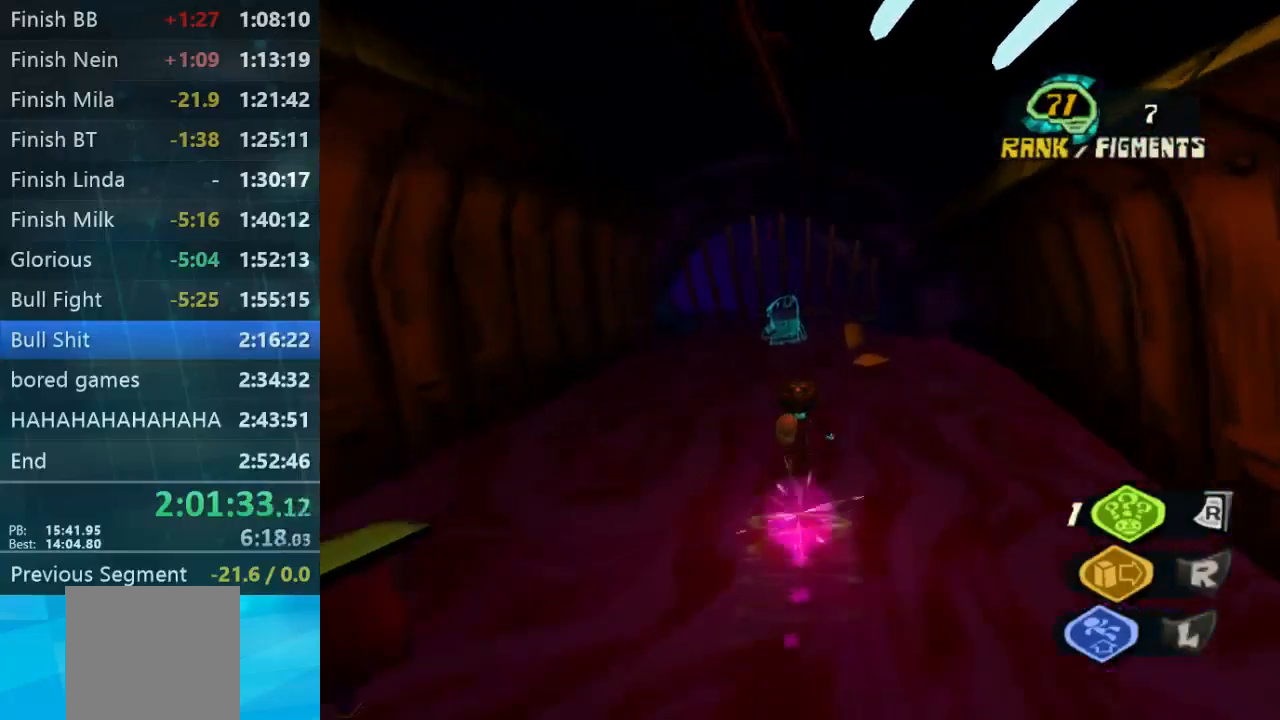
{"buttons": [], "left_stick": "up", "right_stick": "center", "events": []}
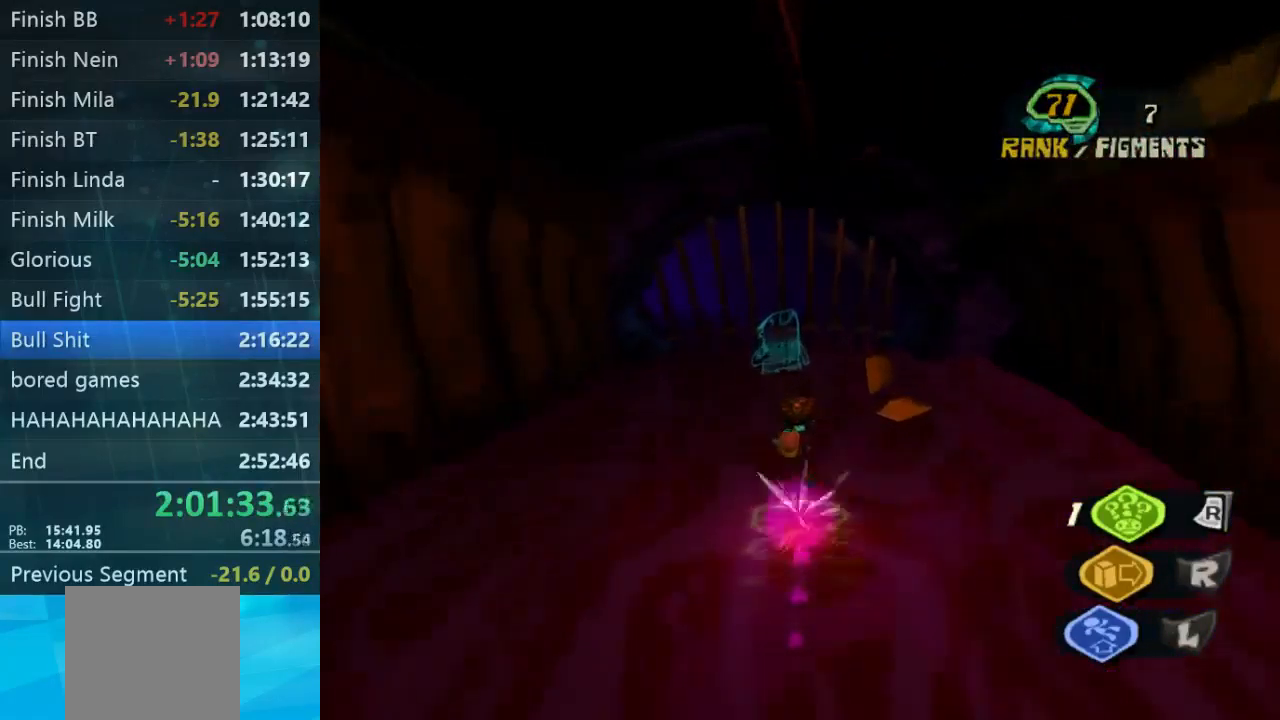
{"buttons": [], "left_stick": "up", "right_stick": "center", "events": []}
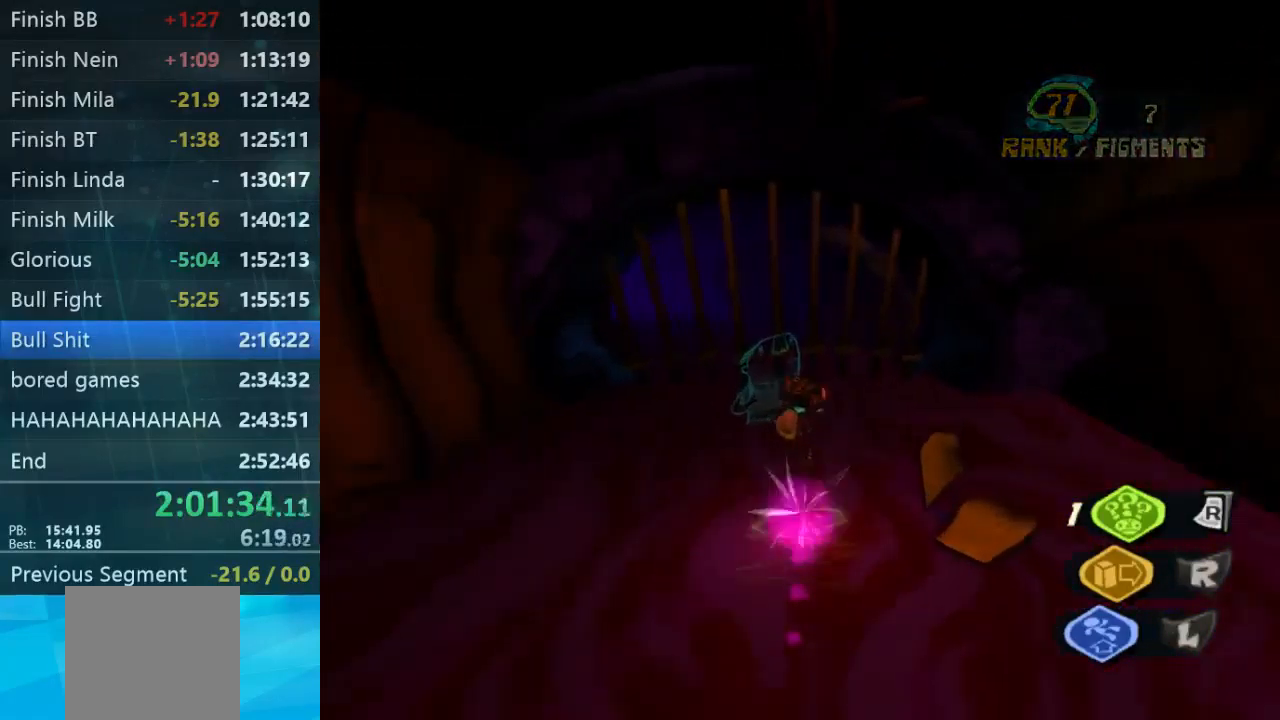
{"buttons": [], "left_stick": "down-left", "right_stick": "center", "events": [[267, "left_stick", "up-left"], [434, "left_stick", "down-left"]]}
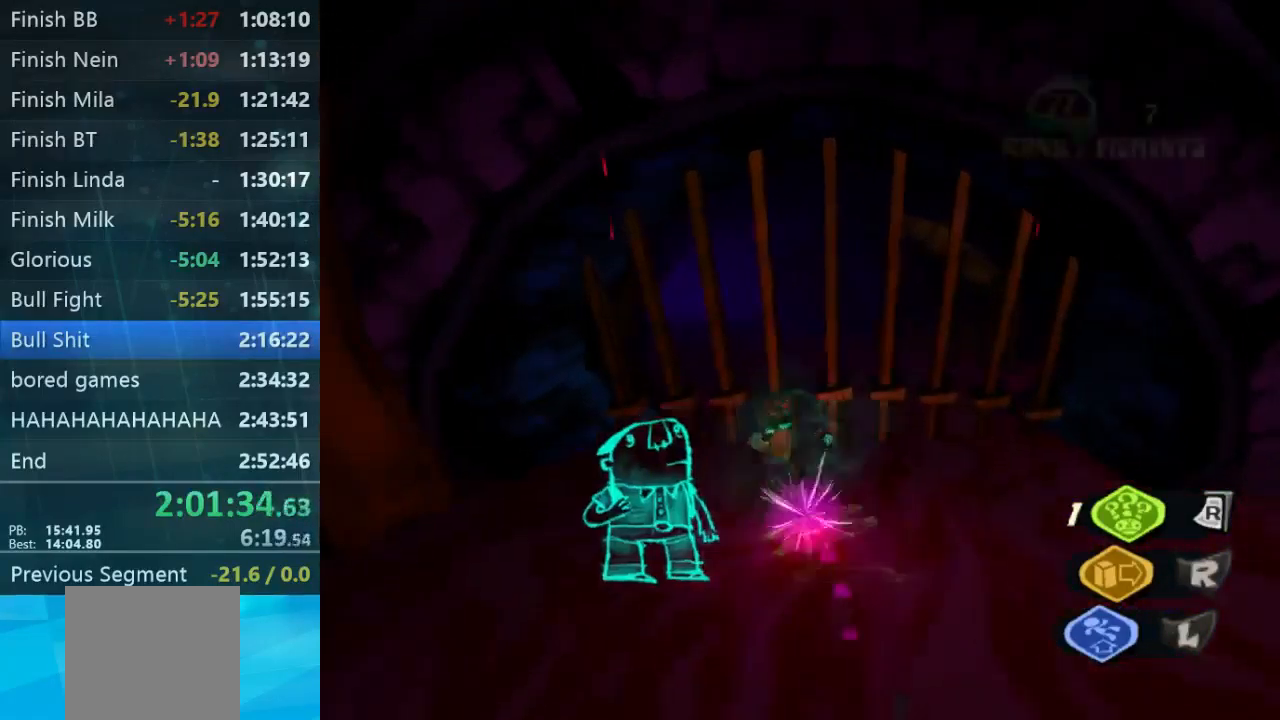
{"buttons": [], "left_stick": "down-left", "right_stick": "center", "events": [[100, "left_stick", "down"], [400, "left_stick", "down-left"]]}
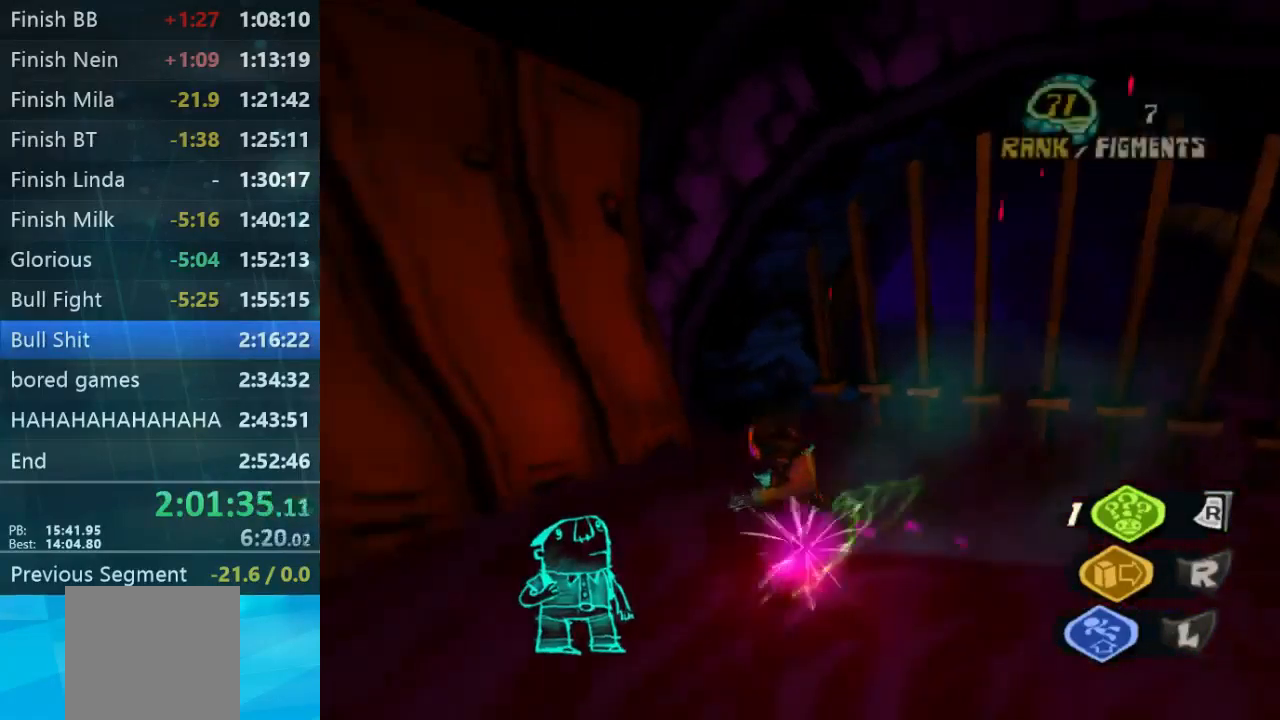
{"buttons": [], "left_stick": "left", "right_stick": "center", "events": [[334, "left_stick", "left"]]}
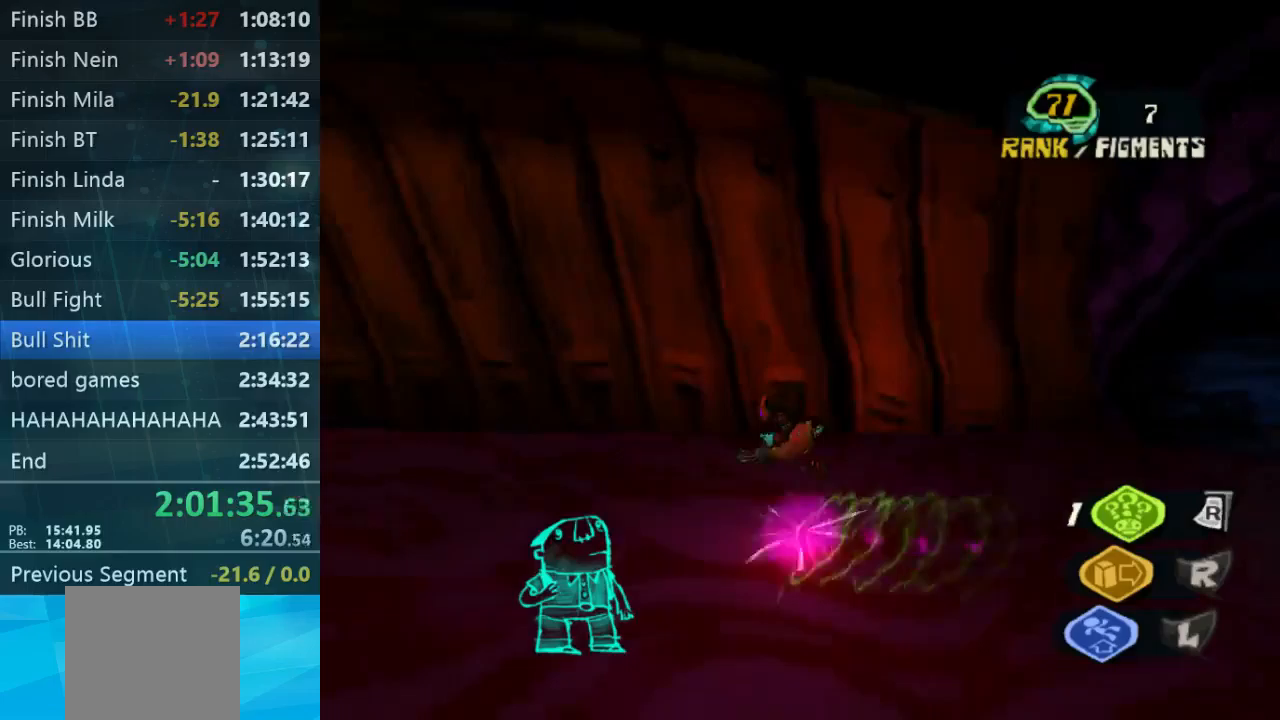
{"buttons": [], "left_stick": "left", "right_stick": "center", "events": []}
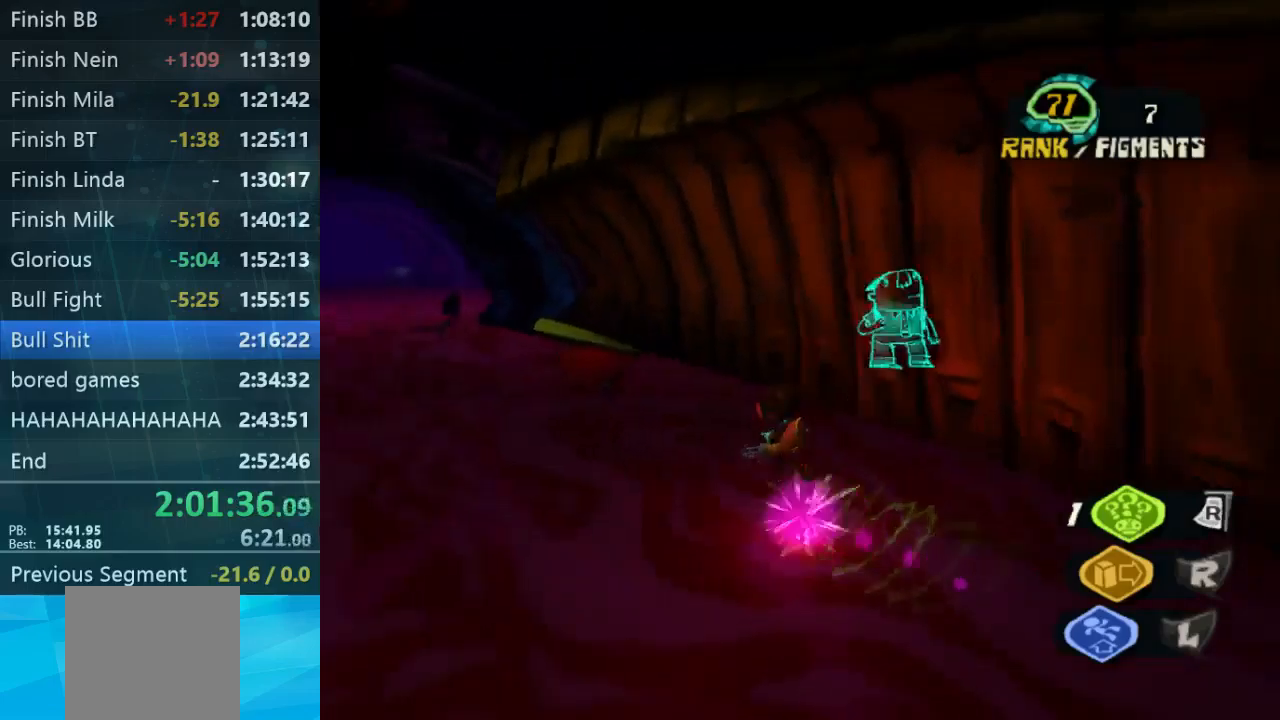
{"buttons": [], "left_stick": "up-left", "right_stick": "center", "events": [[100, "left_stick", "up-left"]]}
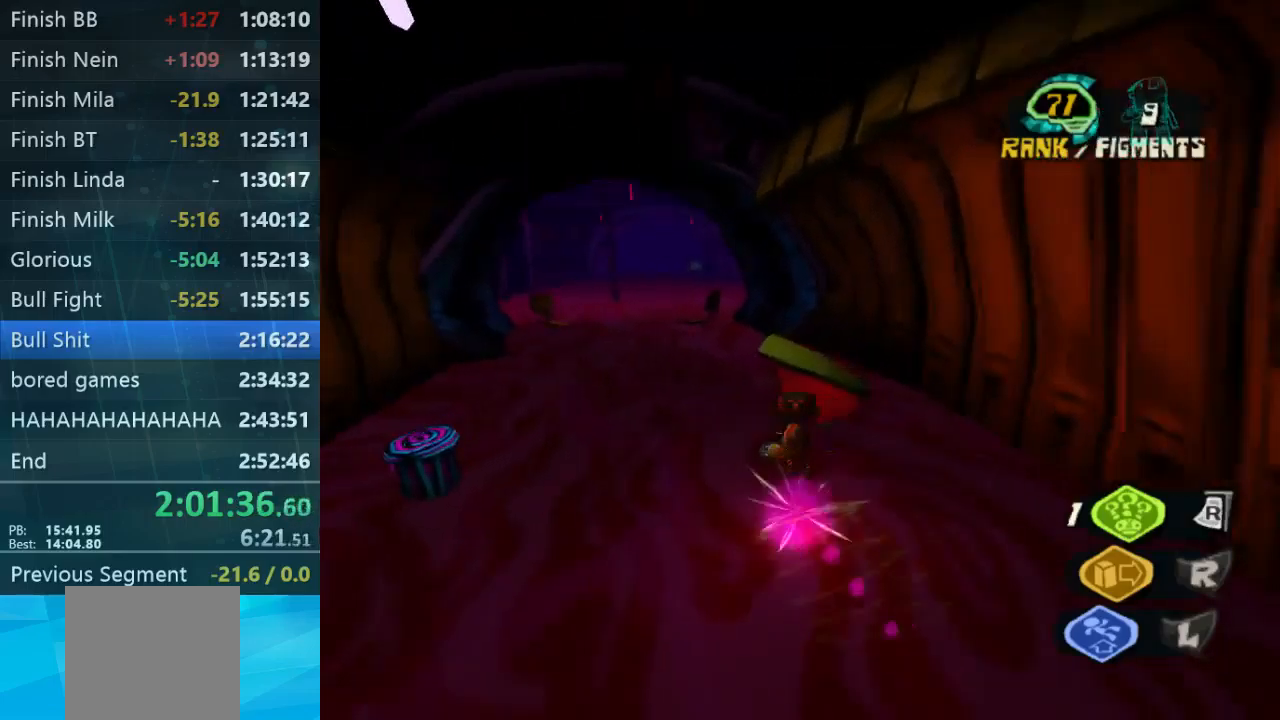
{"buttons": [], "left_stick": "up-left", "right_stick": "center", "events": []}
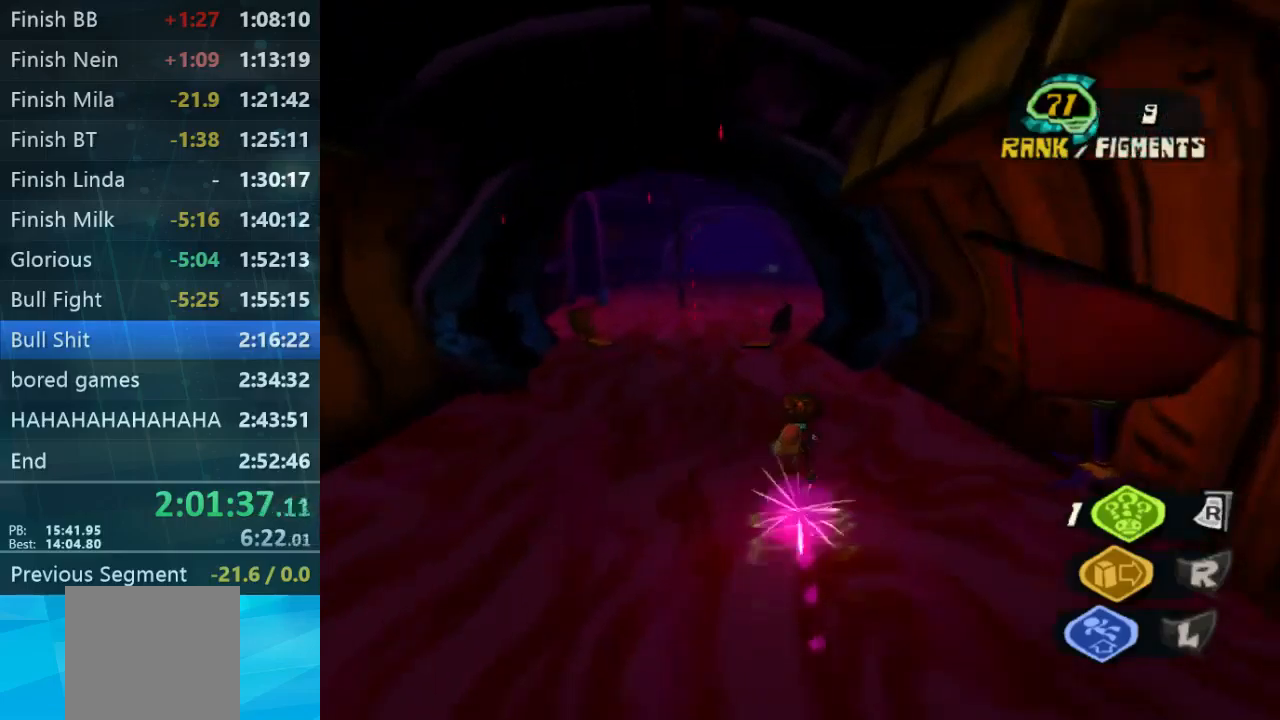
{"buttons": [], "left_stick": "up-left", "right_stick": "center", "events": []}